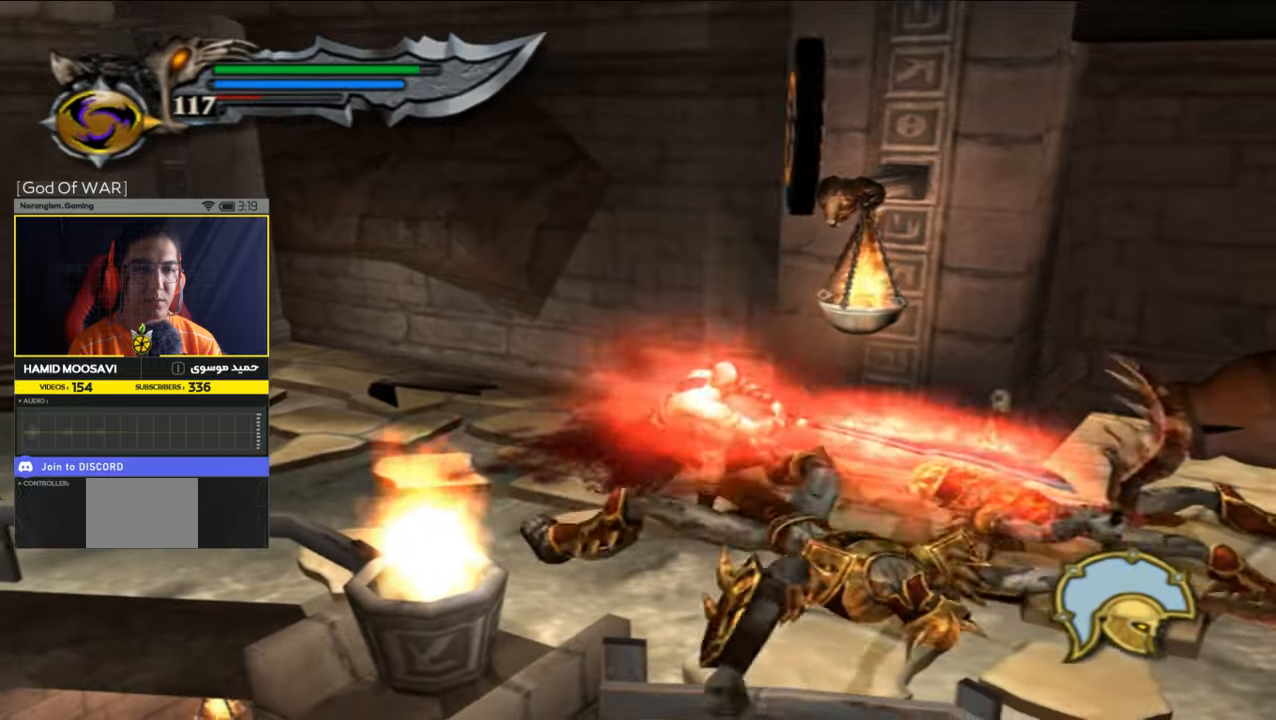
Gameplay with a controller (PlayStation layout); each line is a JSON object with the inputs held at the frame after it. "events" lists button and stick changes between this image and that frame as [ms after this image, input, new state], when the widget could be followed in between.
{"buttons": [], "left_stick": "down", "right_stick": "center", "events": [[50, "SQUARE", "down"], [183, "SQUARE", "up"], [350, "TRIANGLE", "down"], [483, "TRIANGLE", "up"]]}
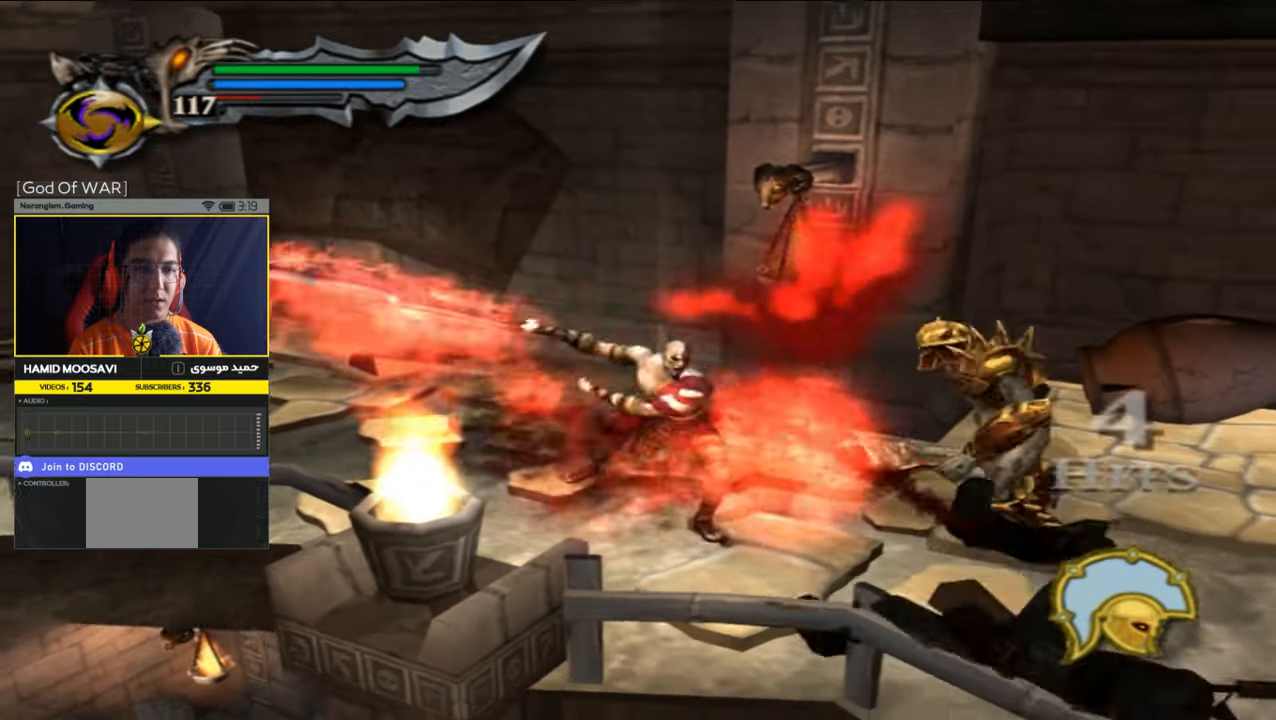
{"buttons": [], "left_stick": "right", "right_stick": "center"}
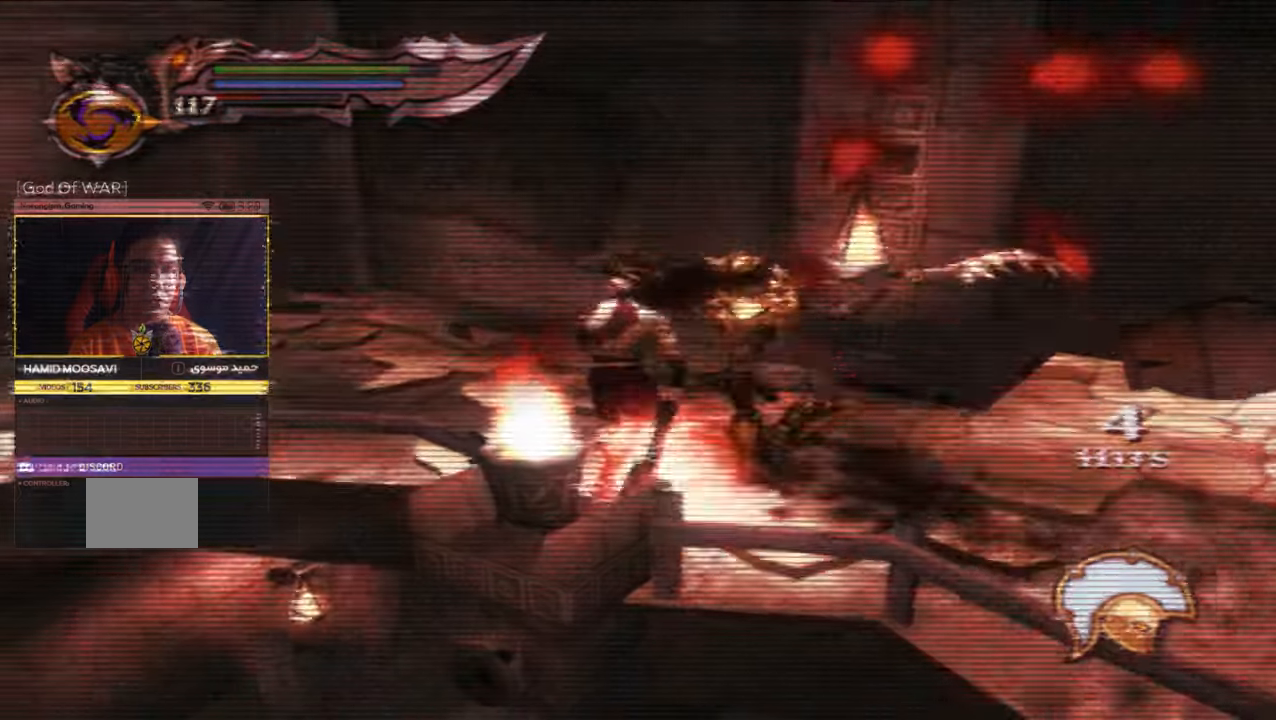
{"buttons": ["L2"], "left_stick": "up-right", "right_stick": "center", "events": [[50, "TRIANGLE", "down"], [117, "TRIANGLE", "up"], [183, "left_stick", "up-right"], [217, "L2", "down"]]}
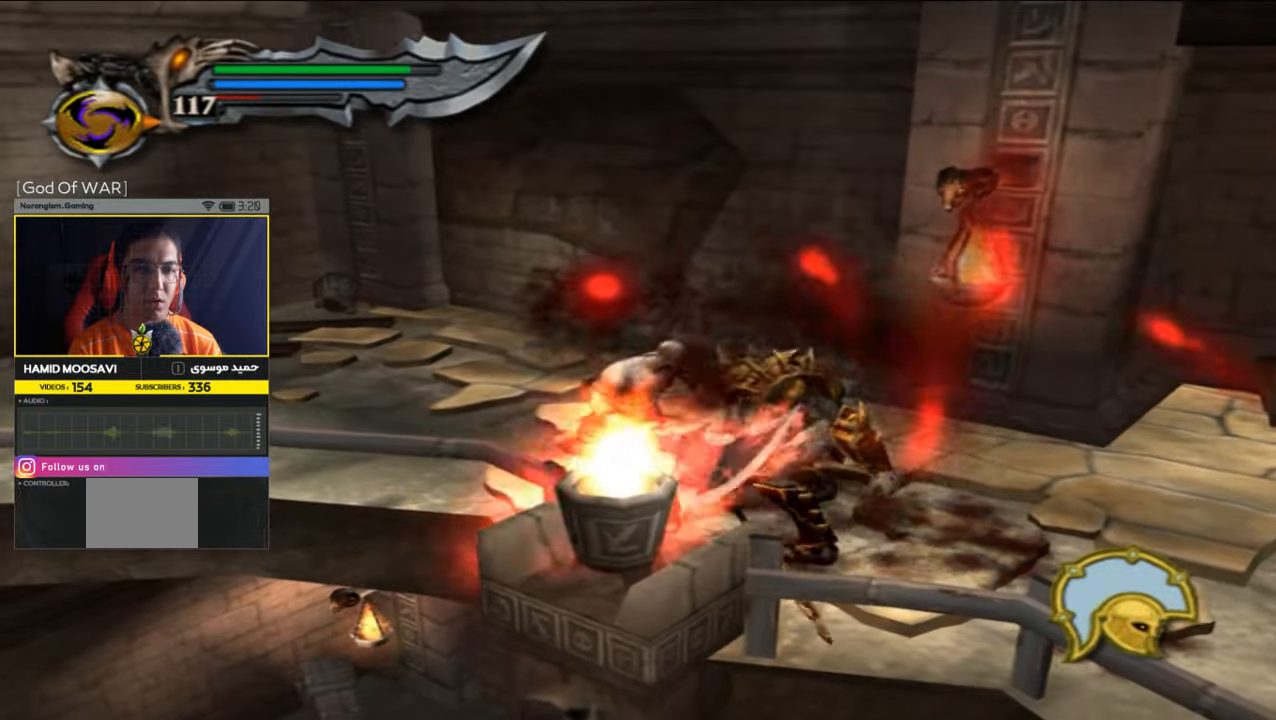
{"buttons": ["SQUARE"], "left_stick": "right", "right_stick": "center", "events": [[250, "L2", "up"], [250, "SQUARE", "down"], [317, "left_stick", "right"]]}
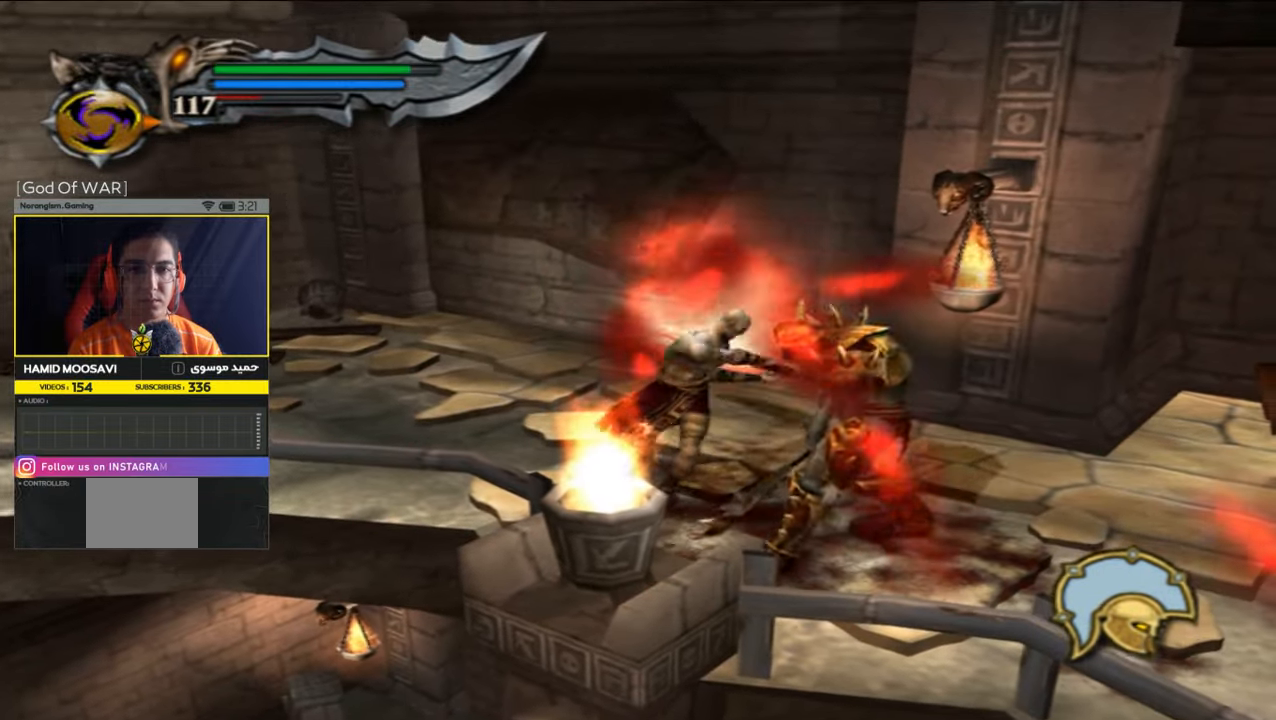
{"buttons": [], "left_stick": "right", "right_stick": "center", "events": [[283, "SQUARE", "up"], [317, "SQUARE", "down"], [417, "SQUARE", "up"]]}
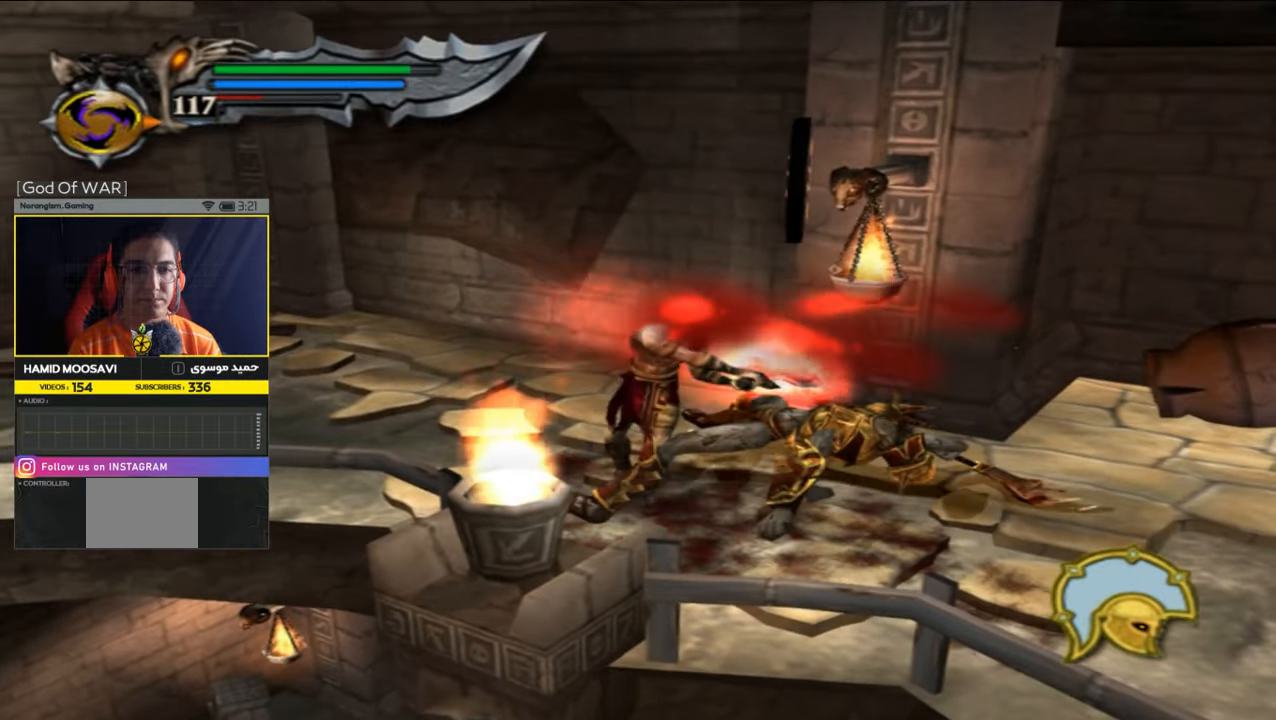
{"buttons": [], "left_stick": "center", "right_stick": "center", "events": [[17, "SQUARE", "down"], [117, "SQUARE", "up"], [117, "left_stick", "down-right"], [217, "left_stick", "center"], [317, "TRIANGLE", "down"], [417, "TRIANGLE", "up"]]}
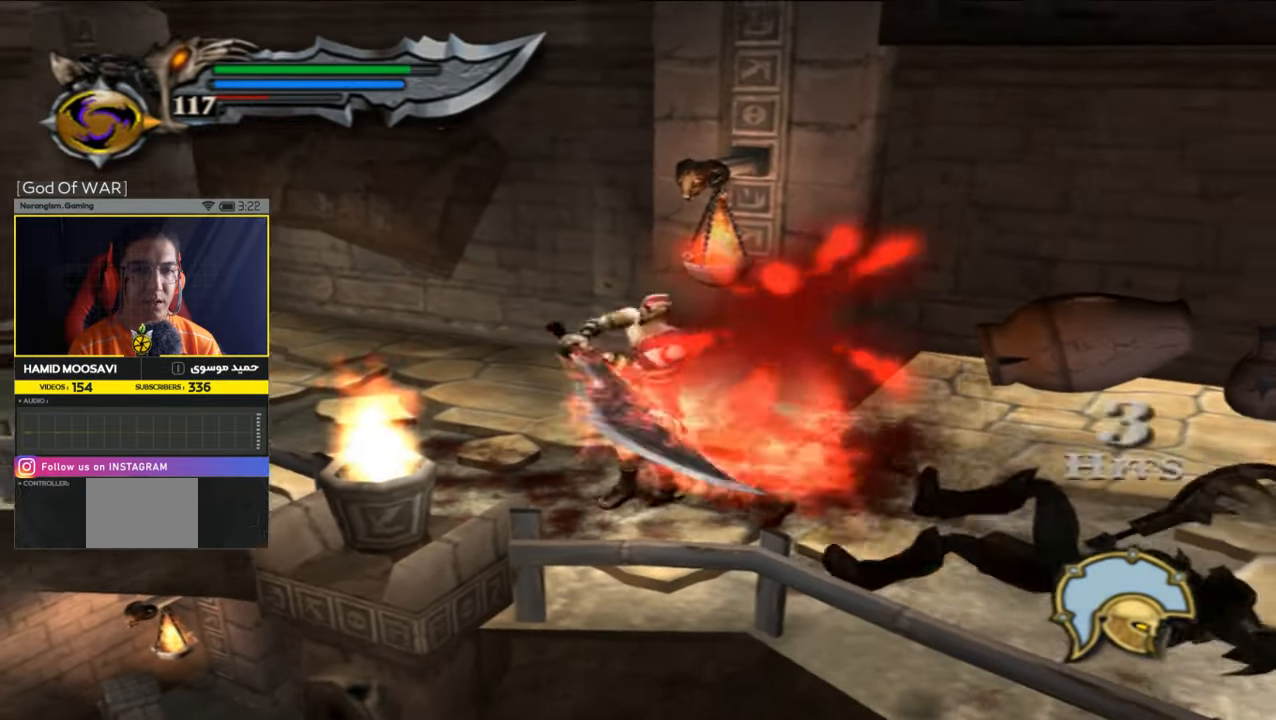
{"buttons": [], "left_stick": "center", "right_stick": "center", "events": []}
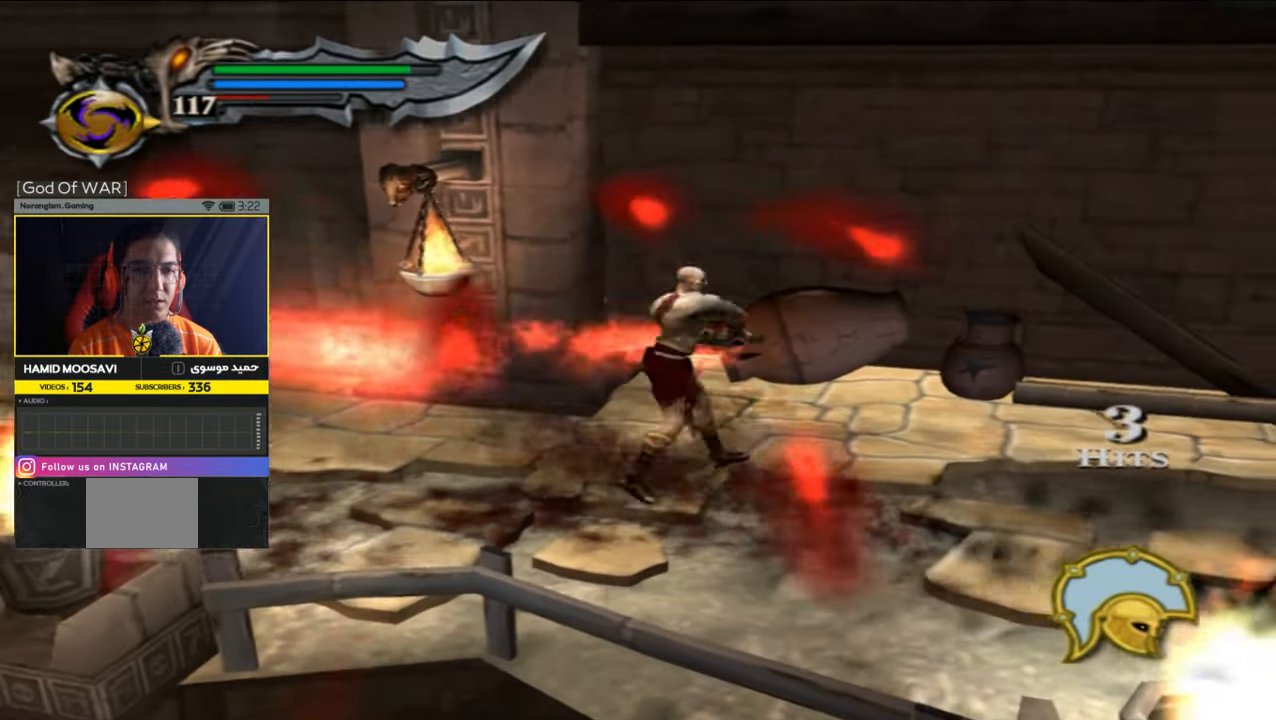
{"buttons": [], "left_stick": "center", "right_stick": "center", "events": []}
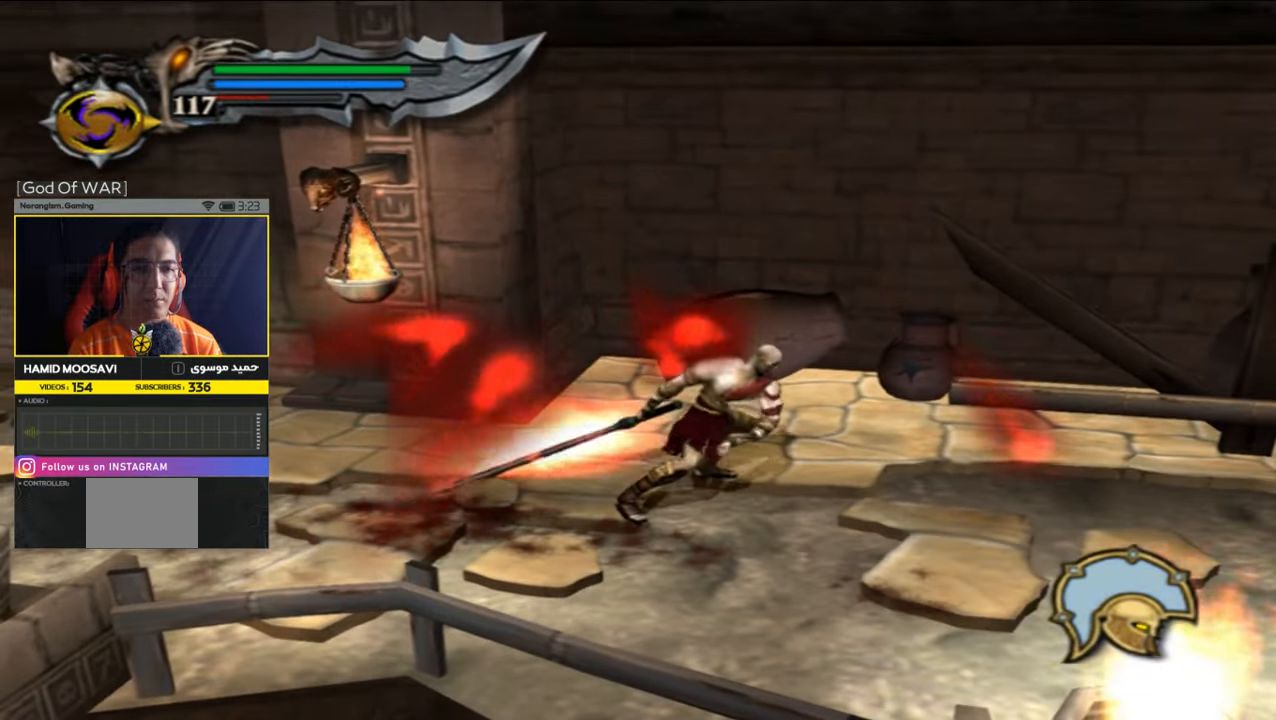
{"buttons": [], "left_stick": "left", "right_stick": "center", "events": [[317, "left_stick", "left"]]}
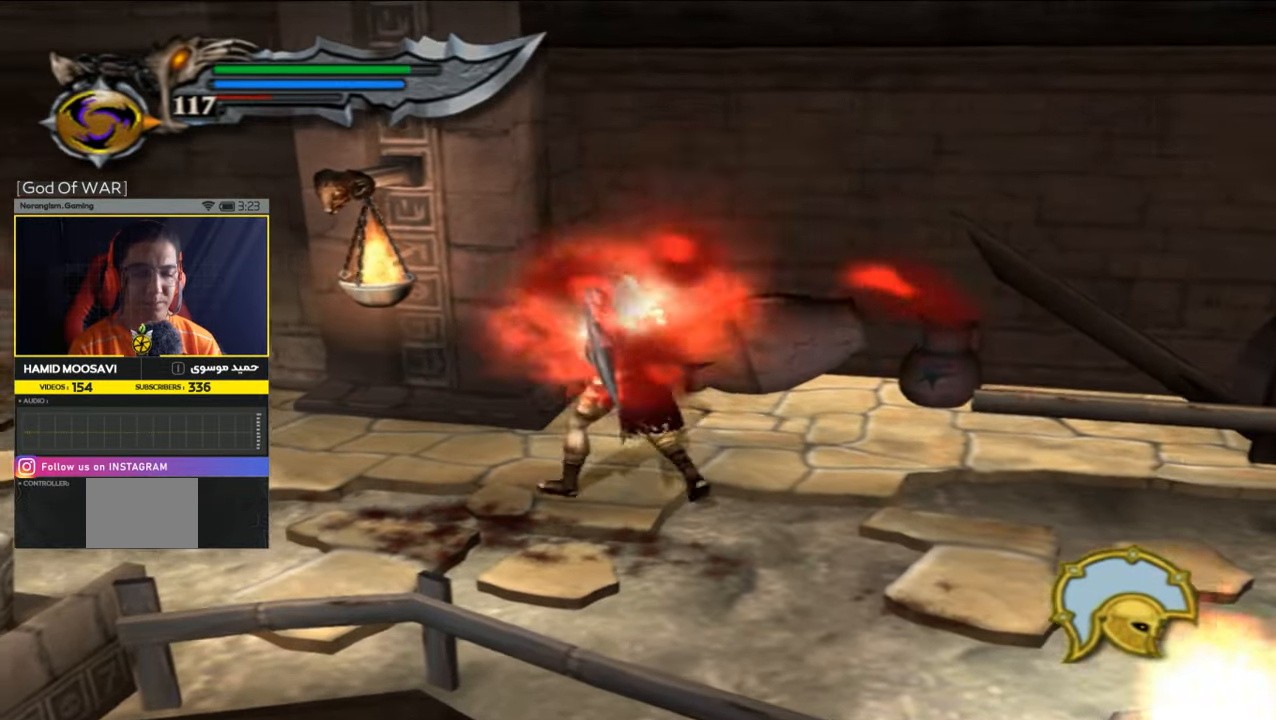
{"buttons": [], "left_stick": "up-left", "right_stick": "center", "events": [[450, "left_stick", "up-left"]]}
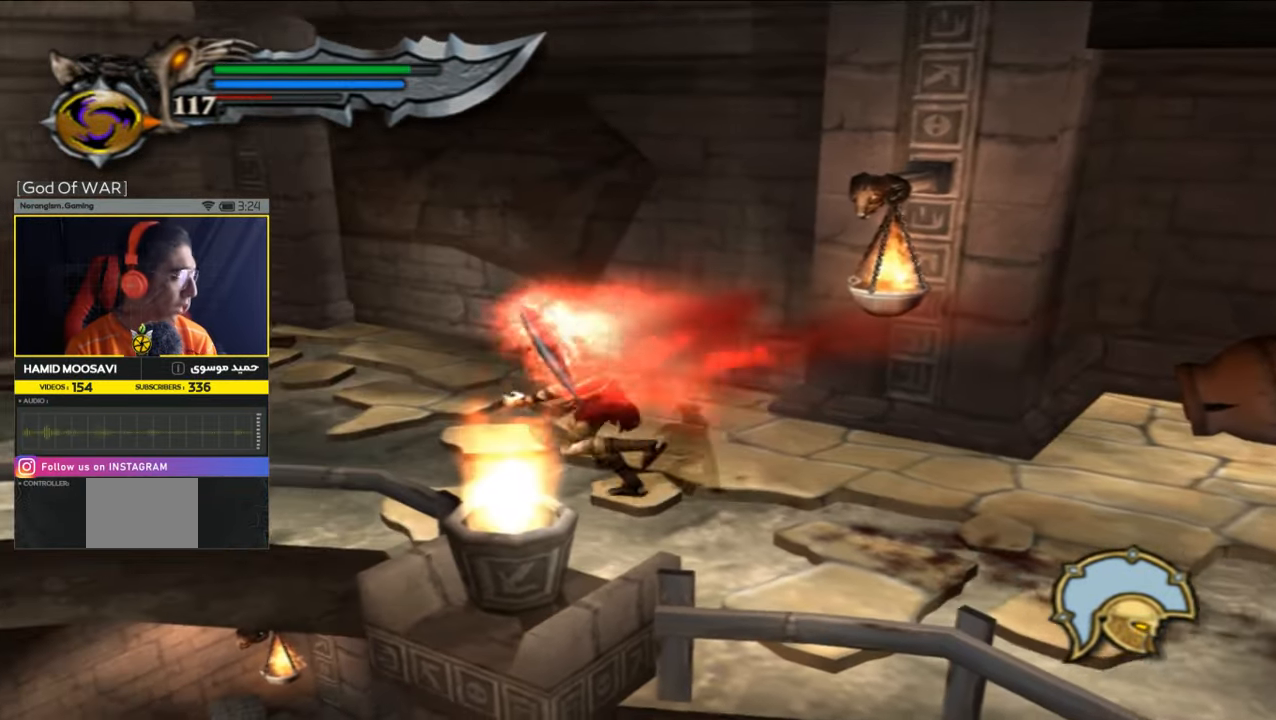
{"buttons": [], "left_stick": "up-left", "right_stick": "center", "events": []}
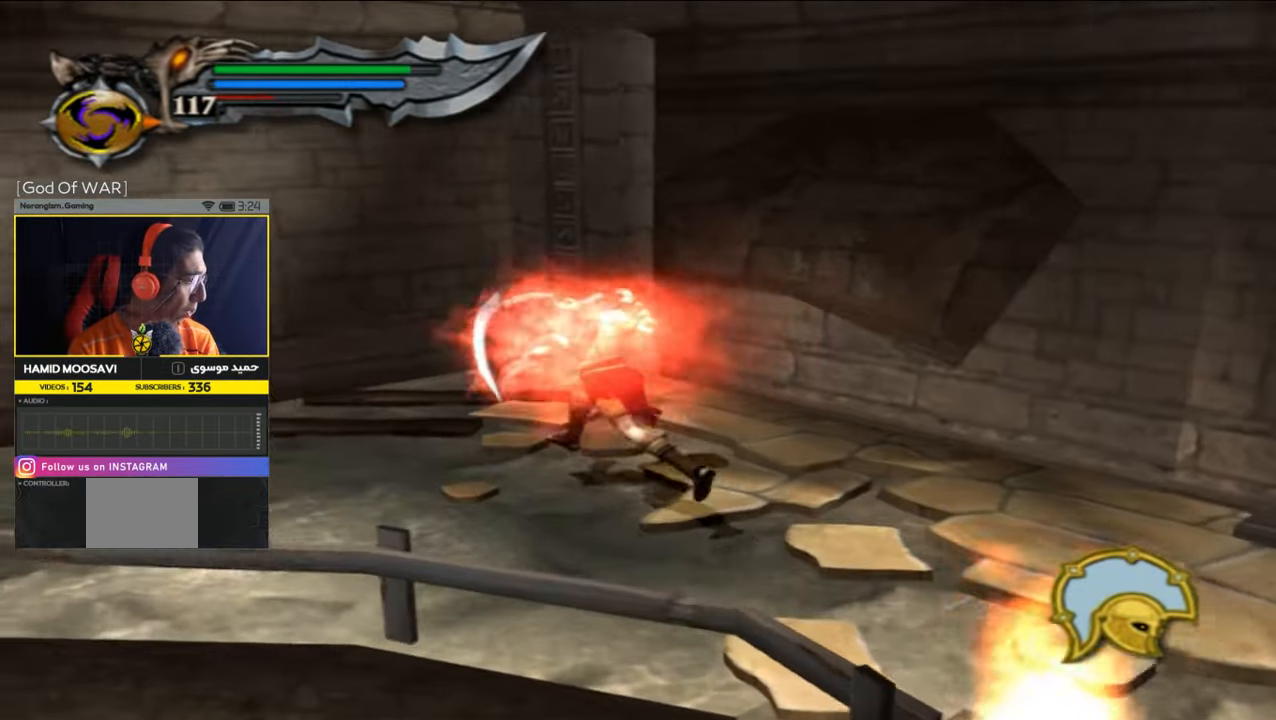
{"buttons": [], "left_stick": "left", "right_stick": "center", "events": [[117, "left_stick", "left"]]}
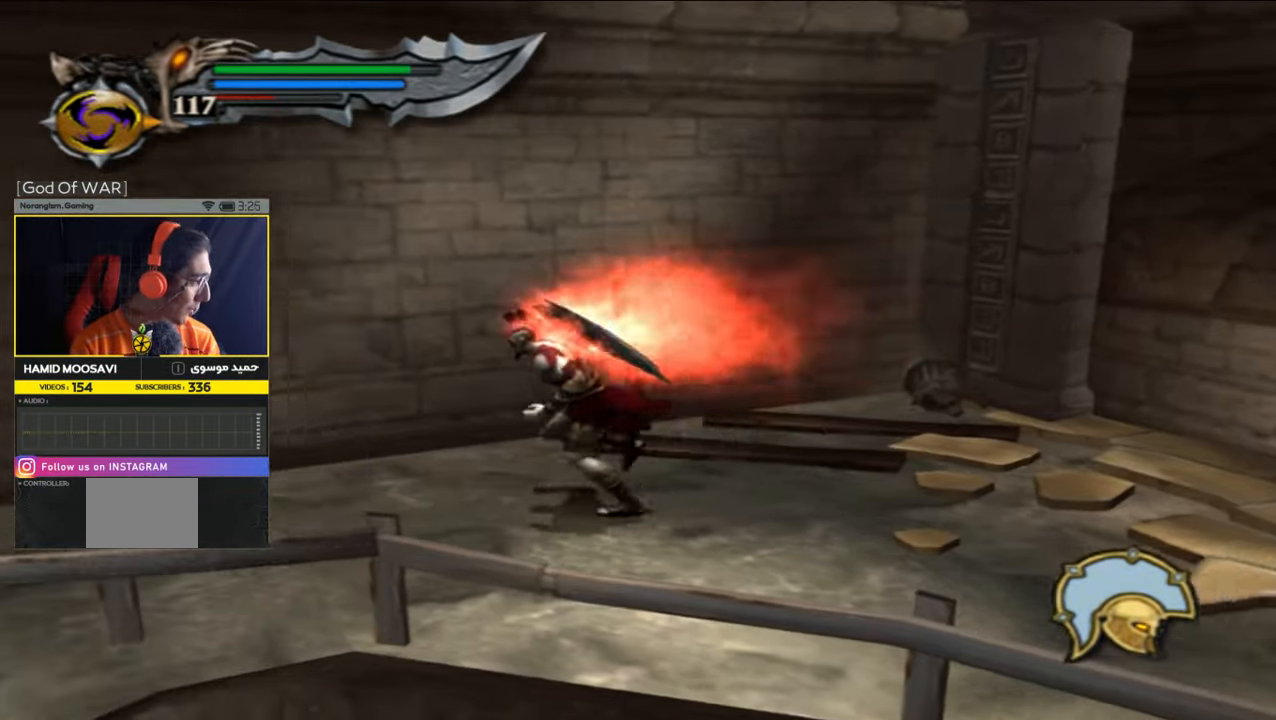
{"buttons": [], "left_stick": "left", "right_stick": "center", "events": []}
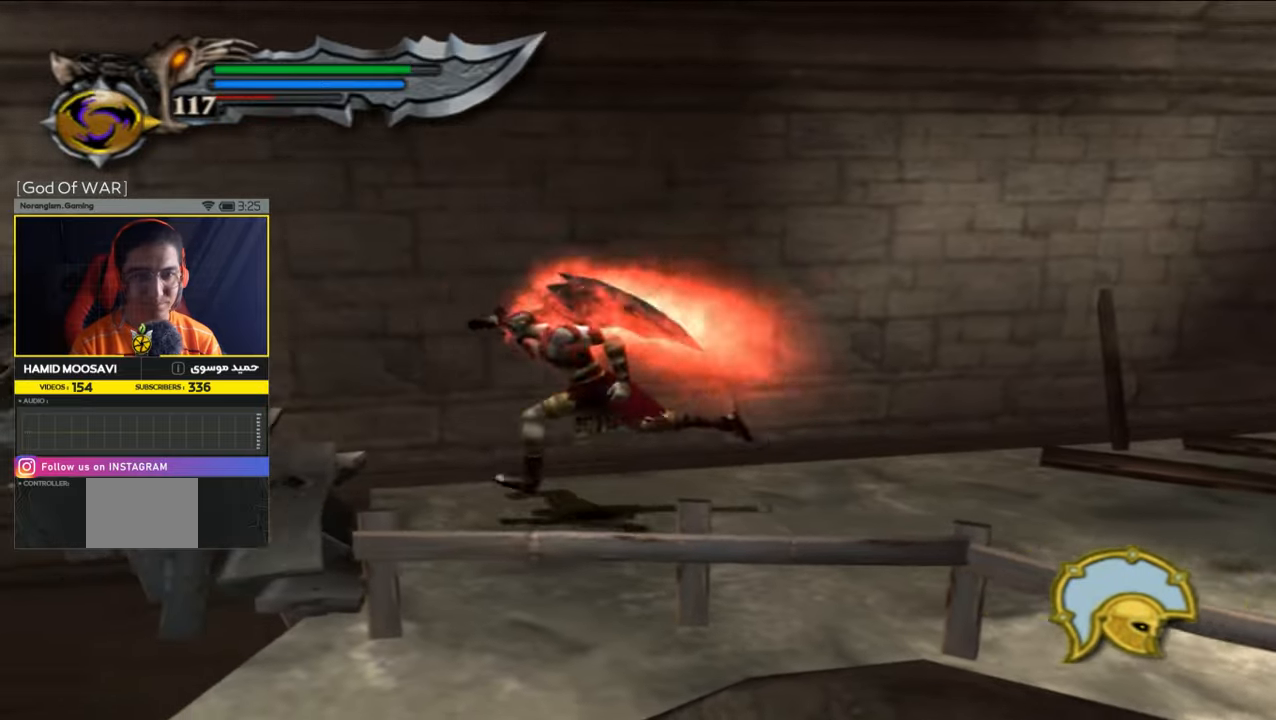
{"buttons": [], "left_stick": "left", "right_stick": "center", "events": []}
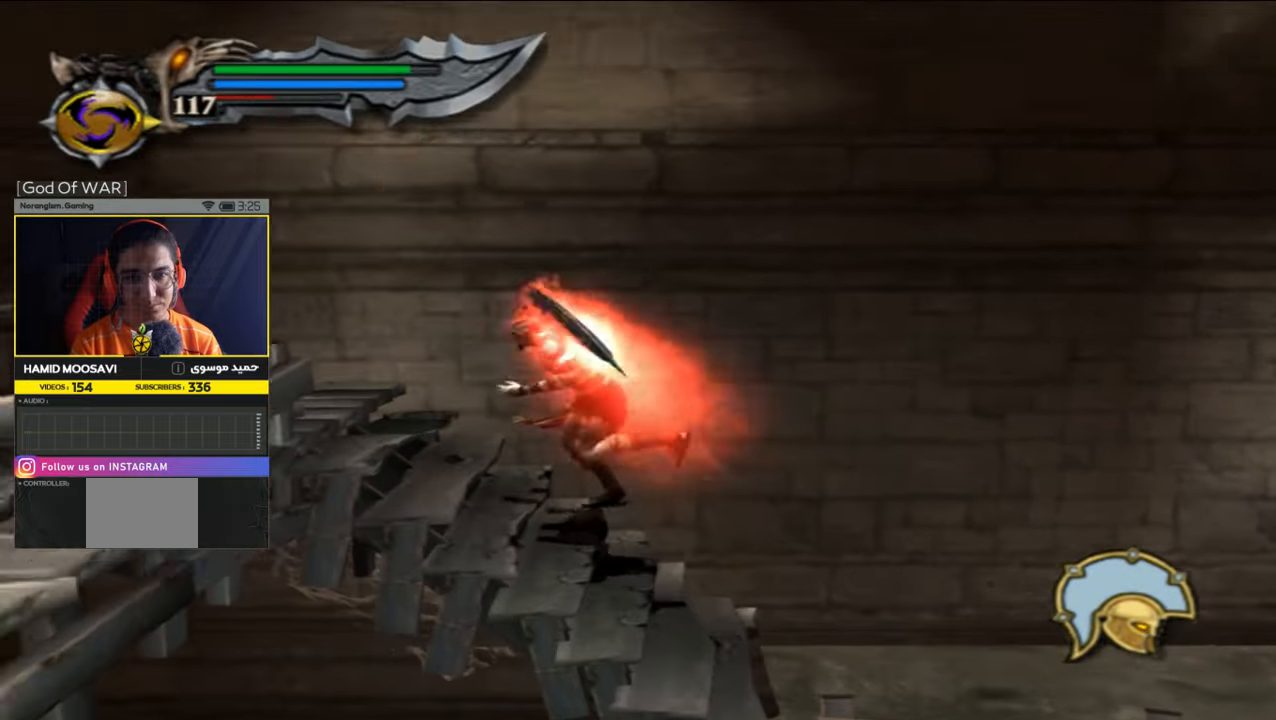
{"buttons": [], "left_stick": "down-left", "right_stick": "center", "events": [[450, "left_stick", "down-left"]]}
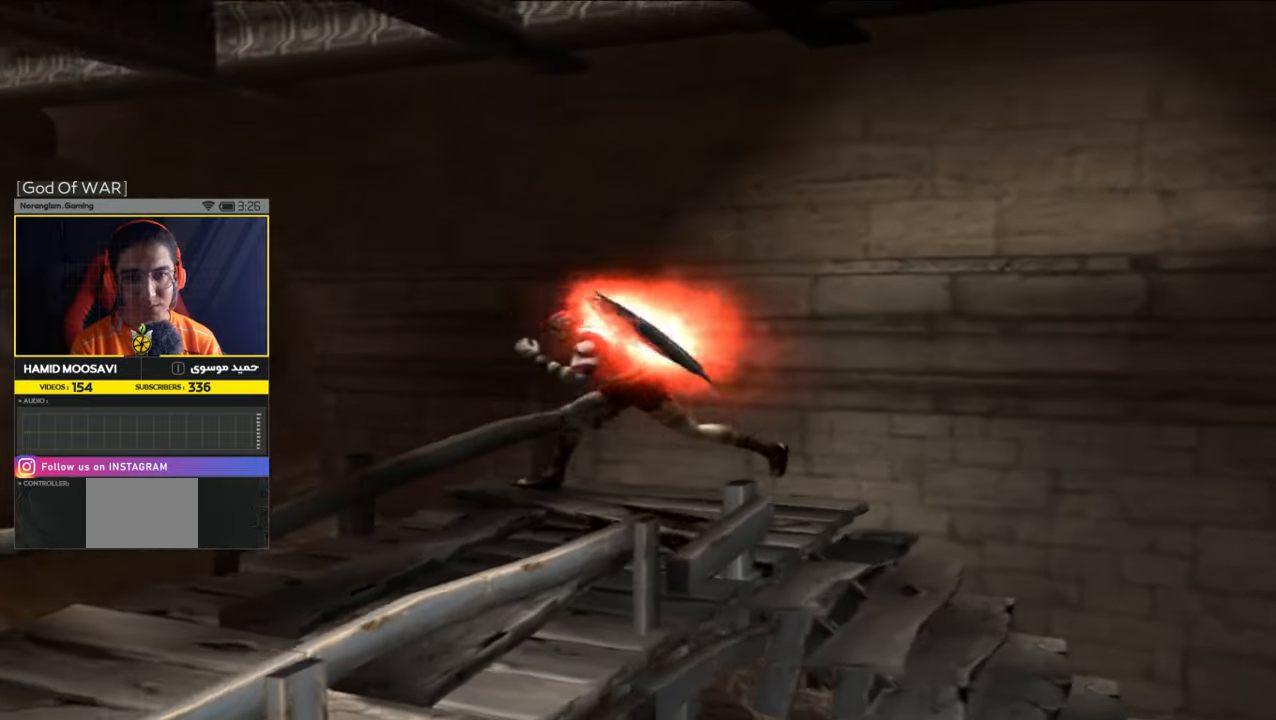
{"buttons": [], "left_stick": "left", "right_stick": "center", "events": [[483, "left_stick", "left"]]}
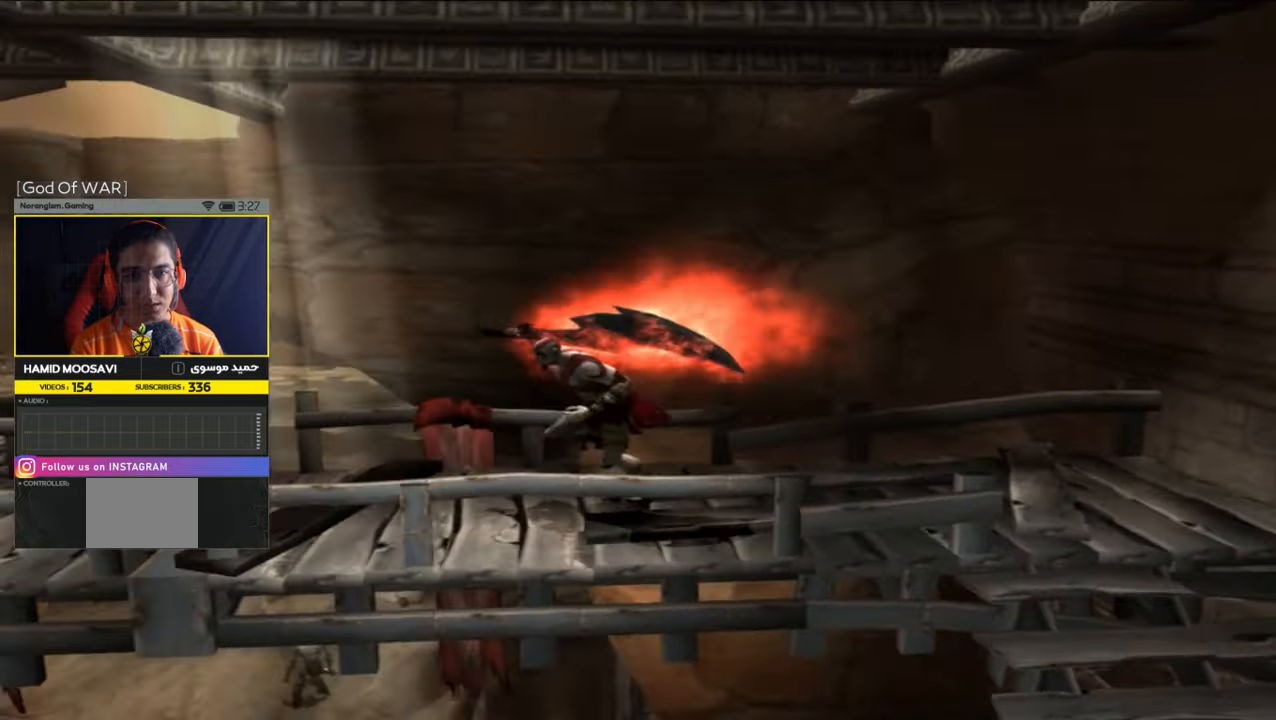
{"buttons": [], "left_stick": "left", "right_stick": "center", "events": []}
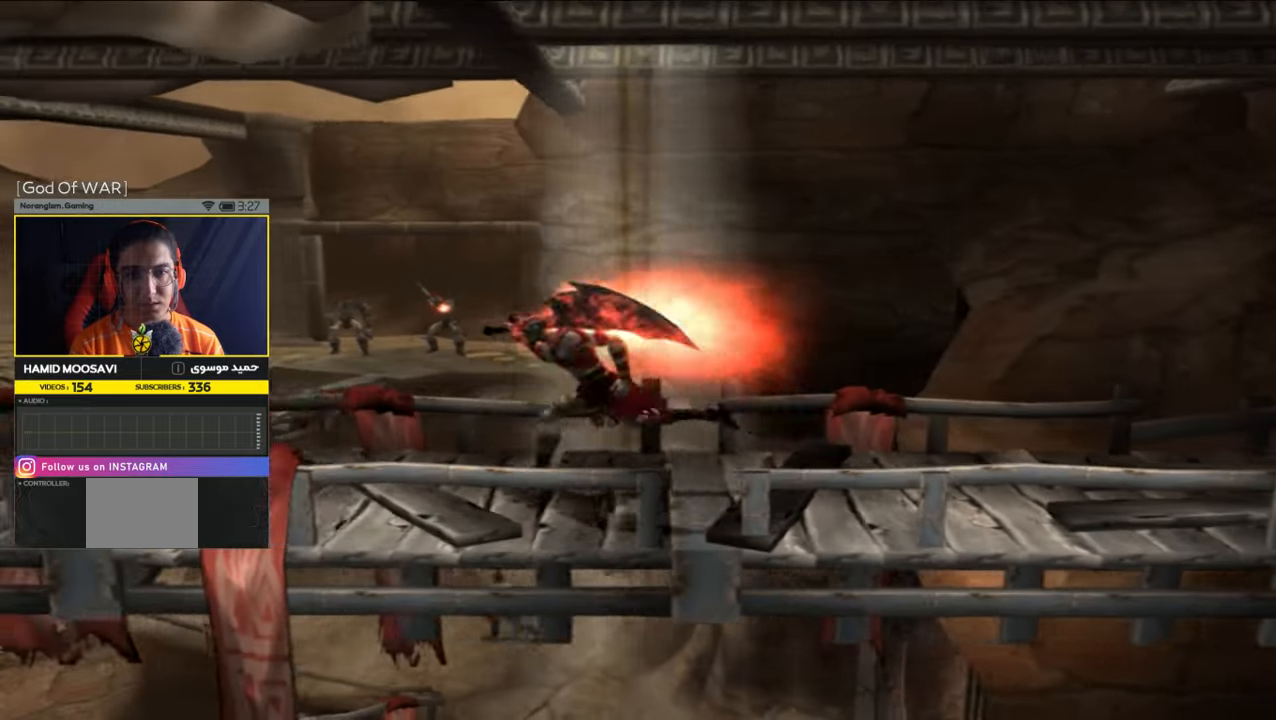
{"buttons": ["SQUARE"], "left_stick": "left", "right_stick": "center", "events": [[350, "SQUARE", "down"]]}
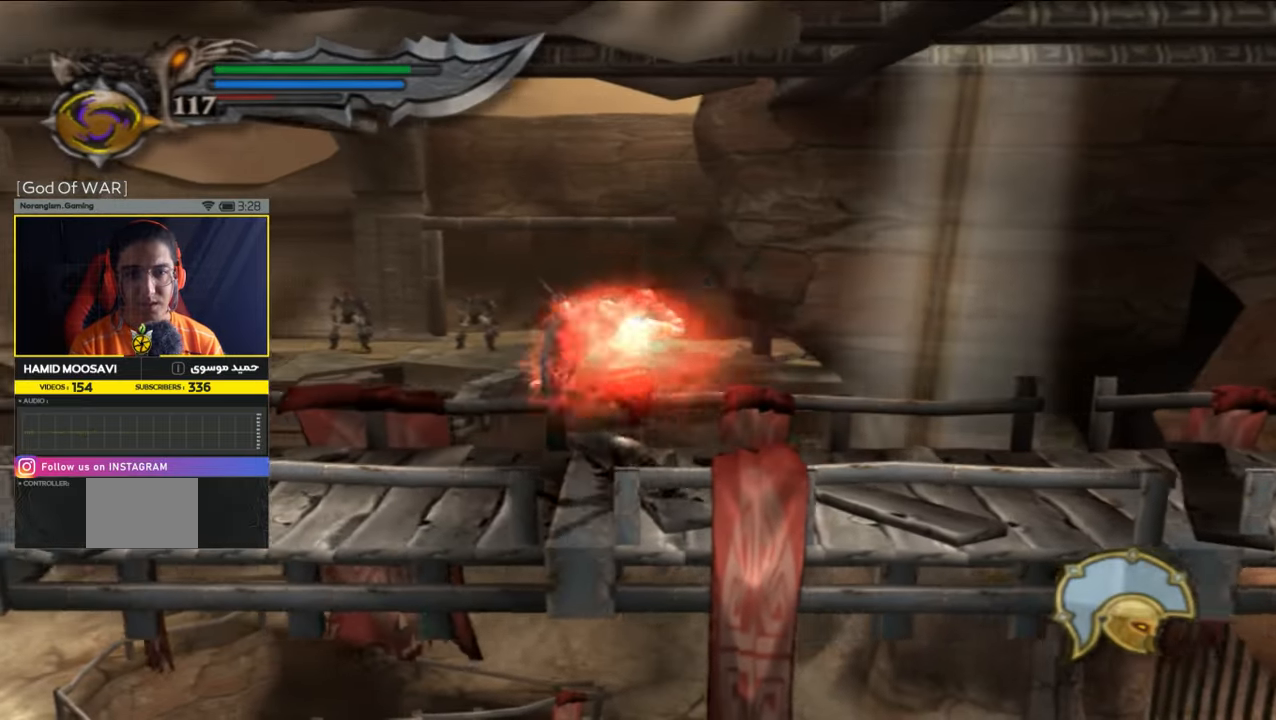
{"buttons": [], "left_stick": "left", "right_stick": "center", "events": [[50, "SQUARE", "up"]]}
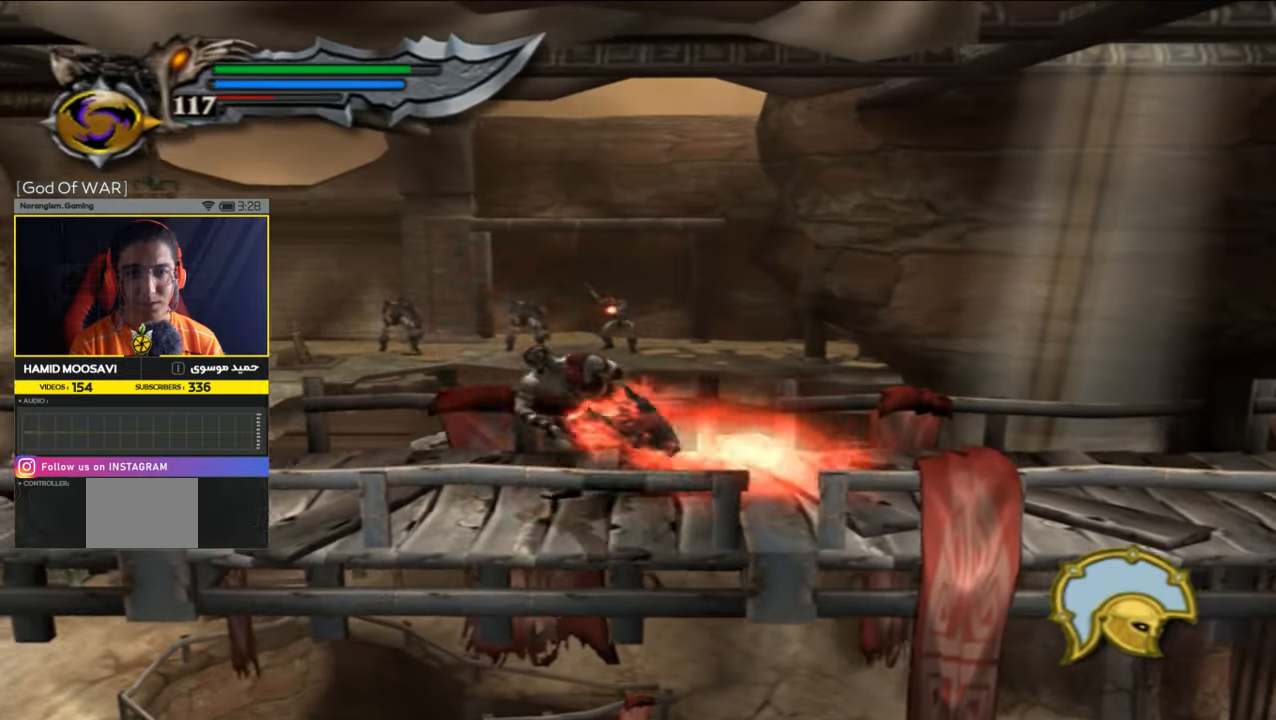
{"buttons": [], "left_stick": "left", "right_stick": "center", "events": [[117, "TRIANGLE", "down"], [217, "TRIANGLE", "up"]]}
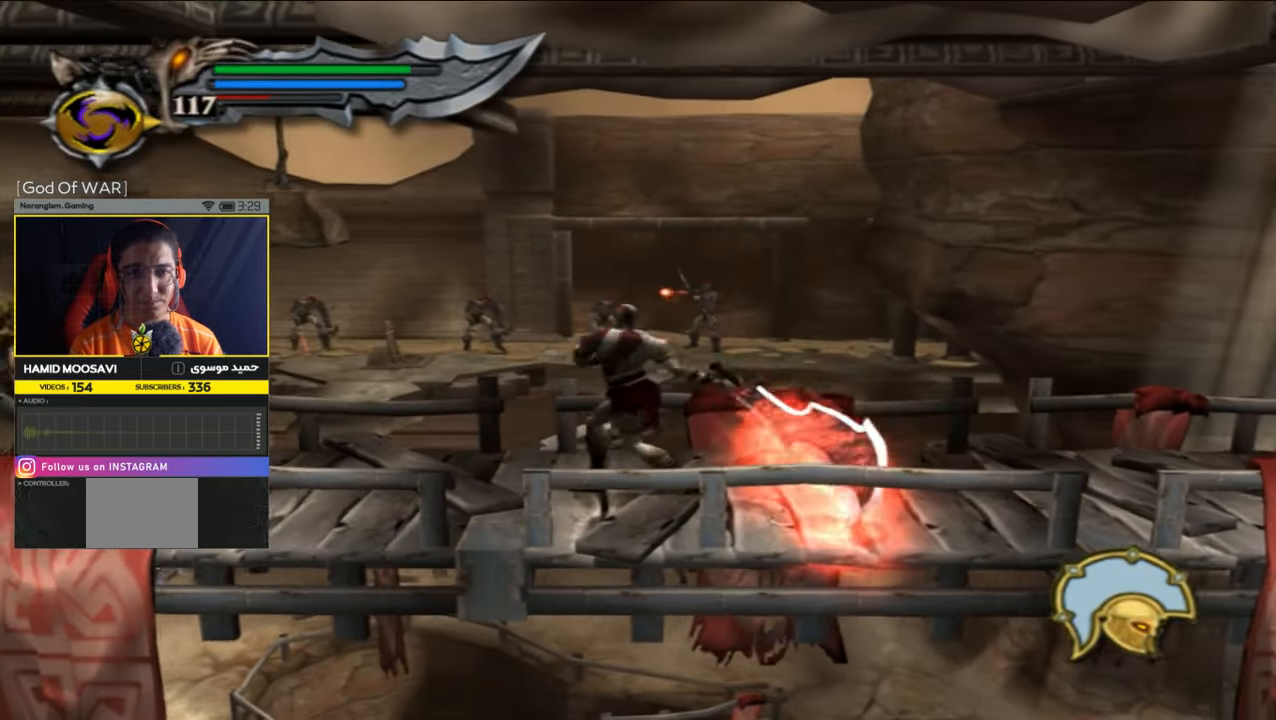
{"buttons": [], "left_stick": "left", "right_stick": "center", "events": []}
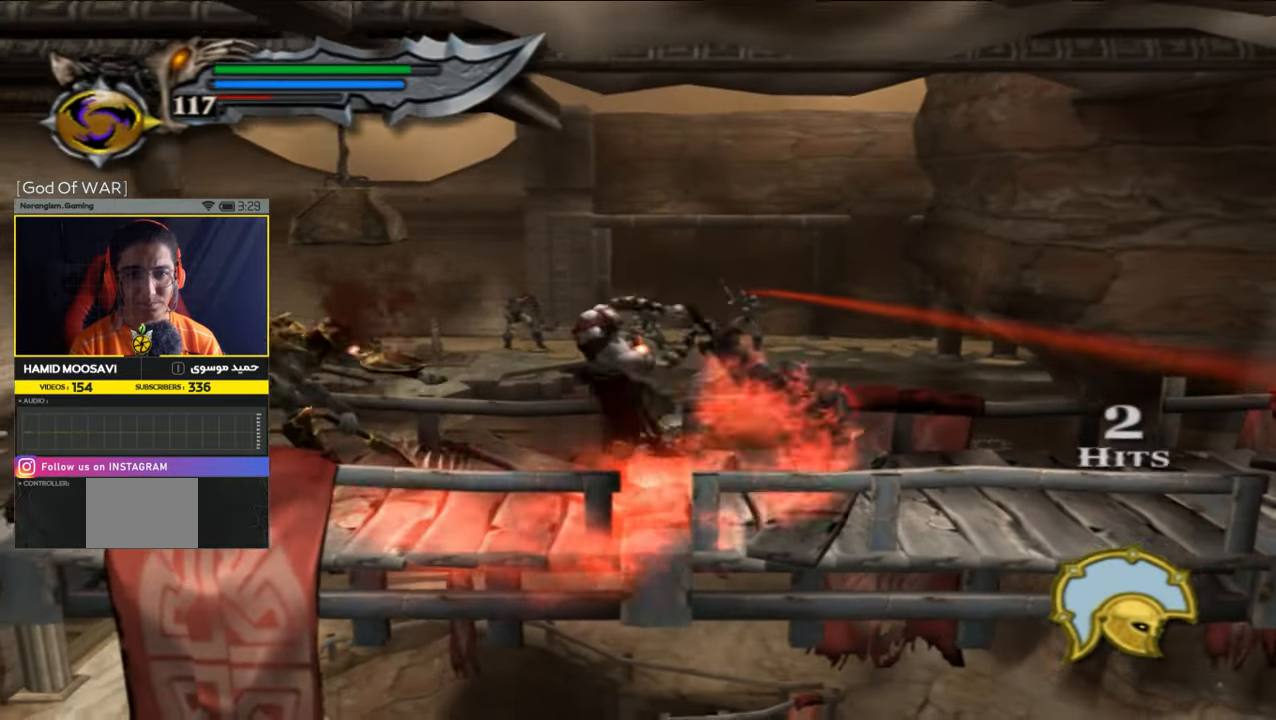
{"buttons": [], "left_stick": "right", "right_stick": "center", "events": [[83, "left_stick", "right"]]}
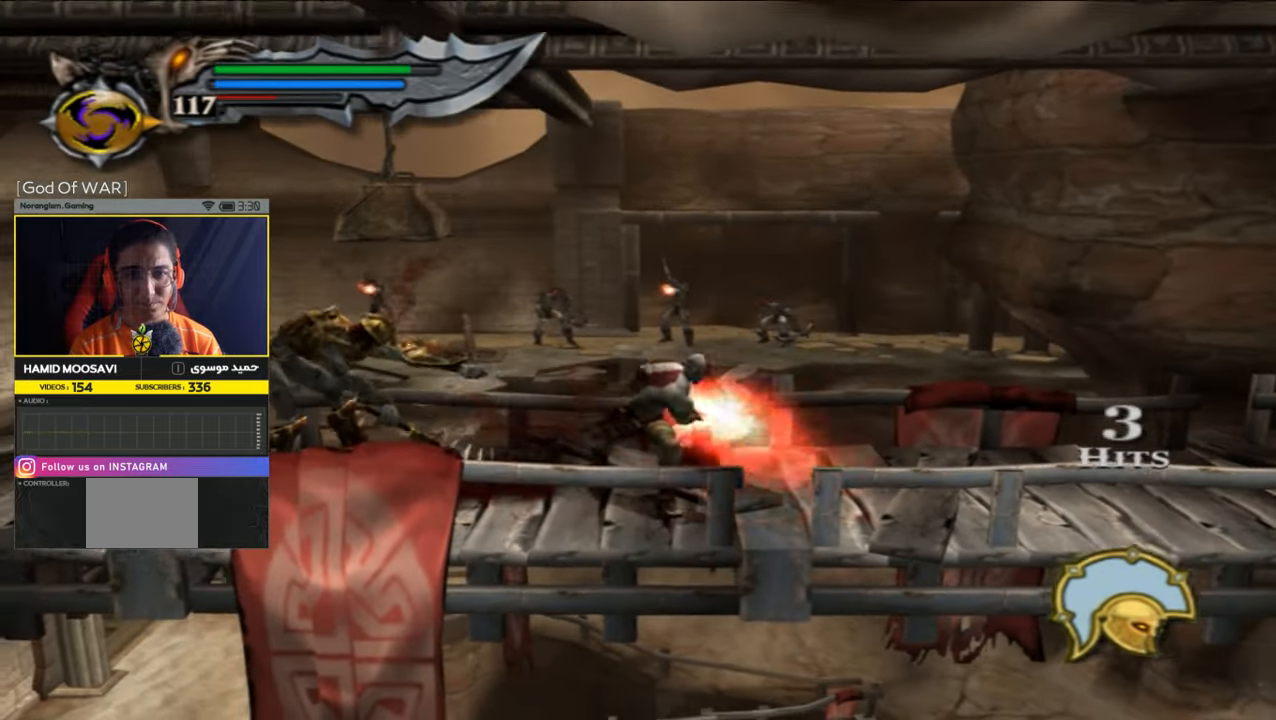
{"buttons": [], "left_stick": "right", "right_stick": "center", "events": []}
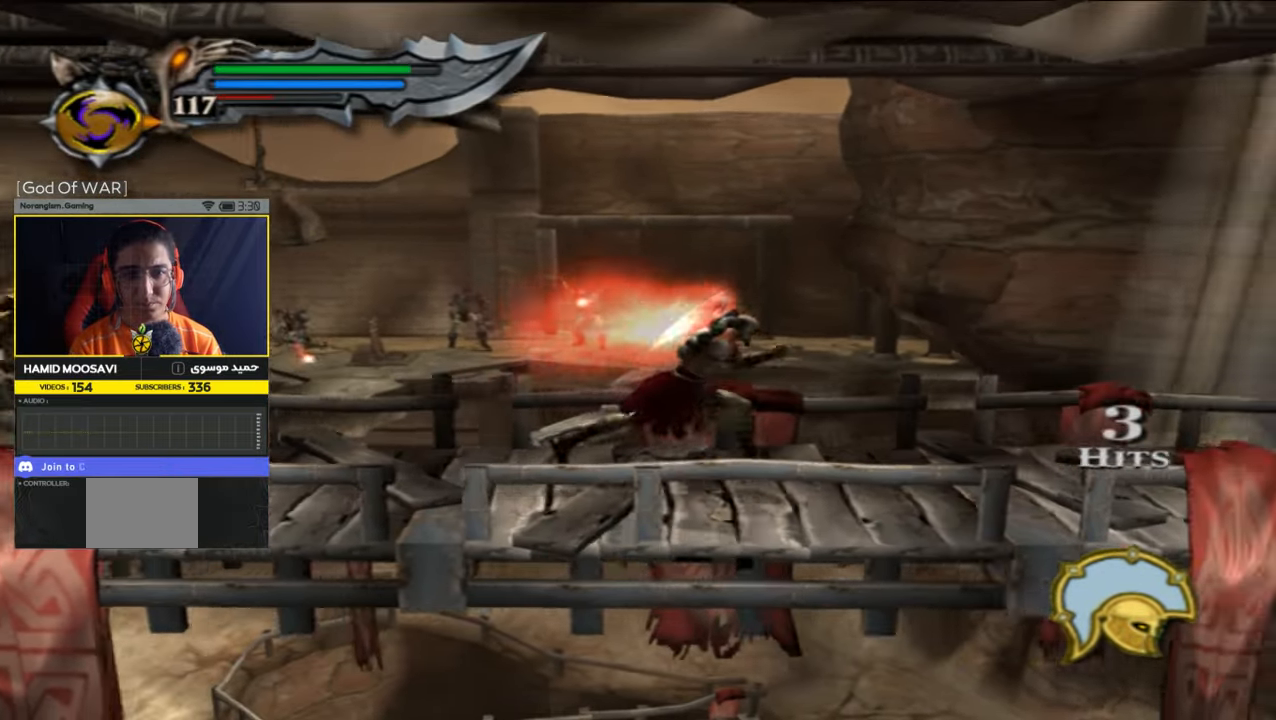
{"buttons": [], "left_stick": "right", "right_stick": "center", "events": []}